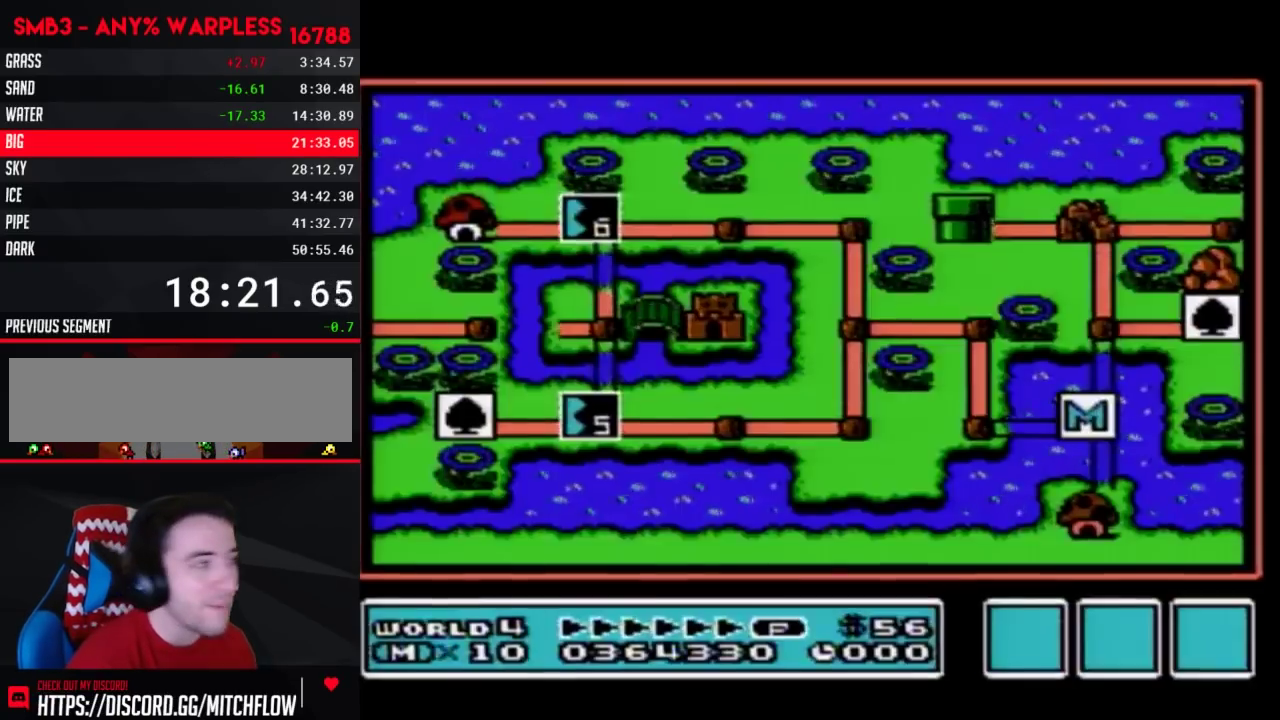
Gameplay with a controller (Nintendo layout); each line is a JSON object with the inputs held at the frame after it. "events" lists button and stick changes between this image and that frame as [ms after this image, input, new state], when the widget could be followed in between. Not read: L3 R3.
{"buttons": ["DPAD_DOWN"], "events": [[250, "DPAD_DOWN", "down"]]}
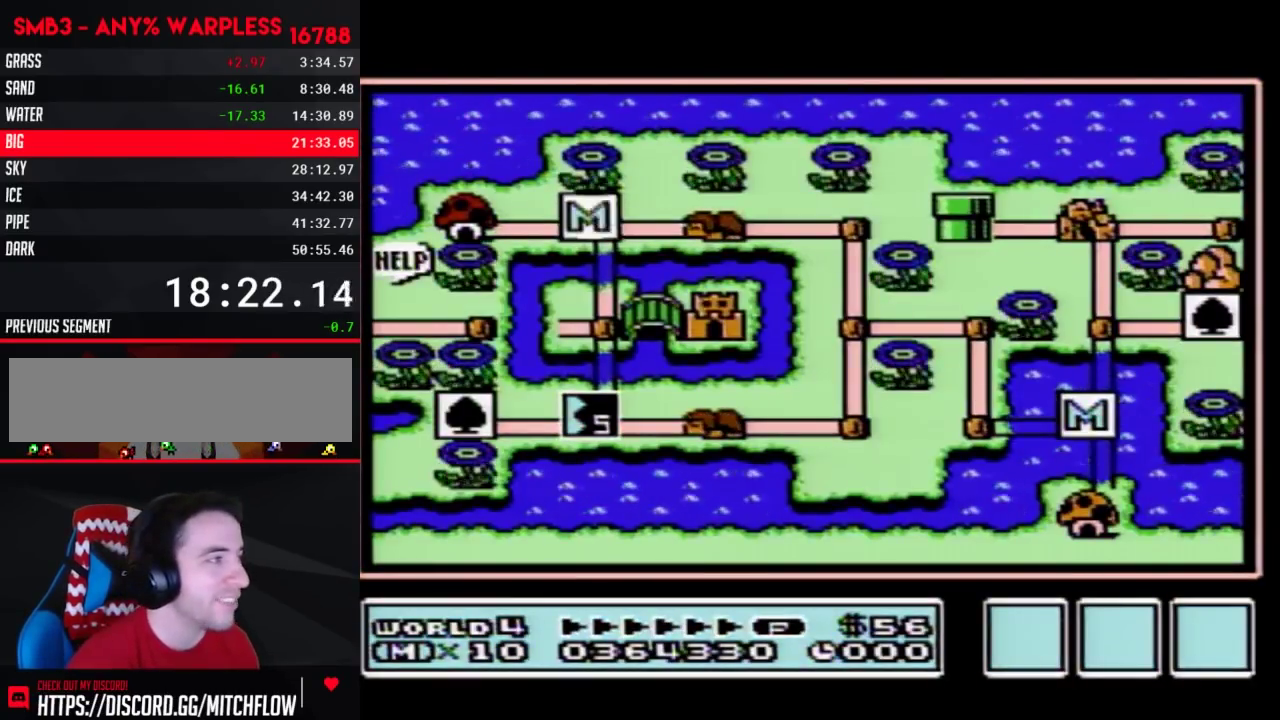
{"buttons": ["DPAD_DOWN"]}
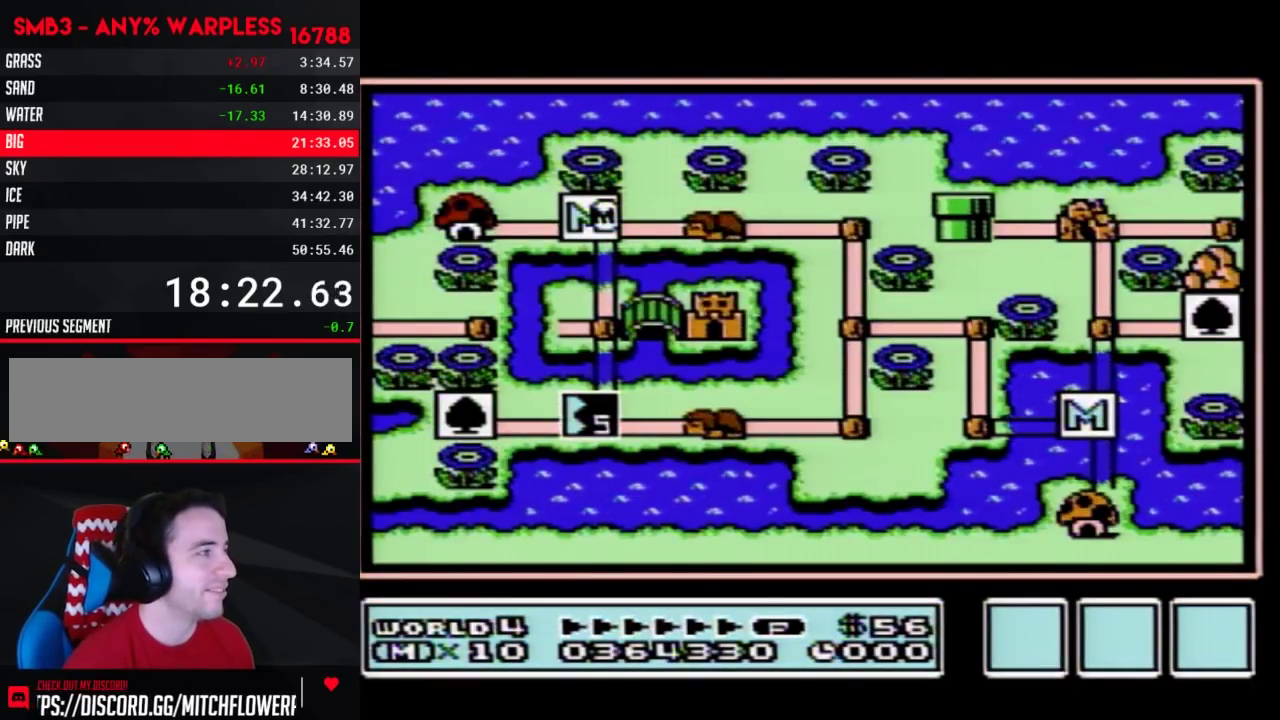
{"buttons": ["DPAD_DOWN"]}
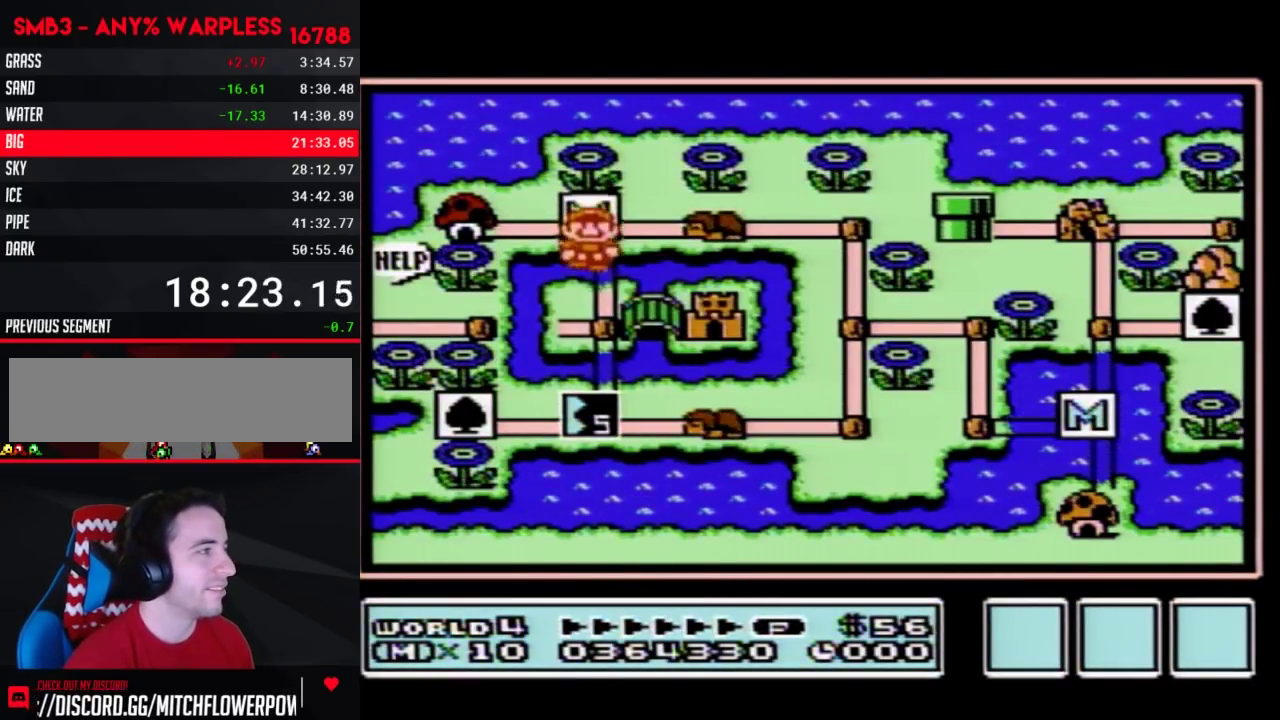
{"buttons": ["DPAD_RIGHT"], "events": [[183, "DPAD_DOWN", "up"], [283, "DPAD_RIGHT", "down"]]}
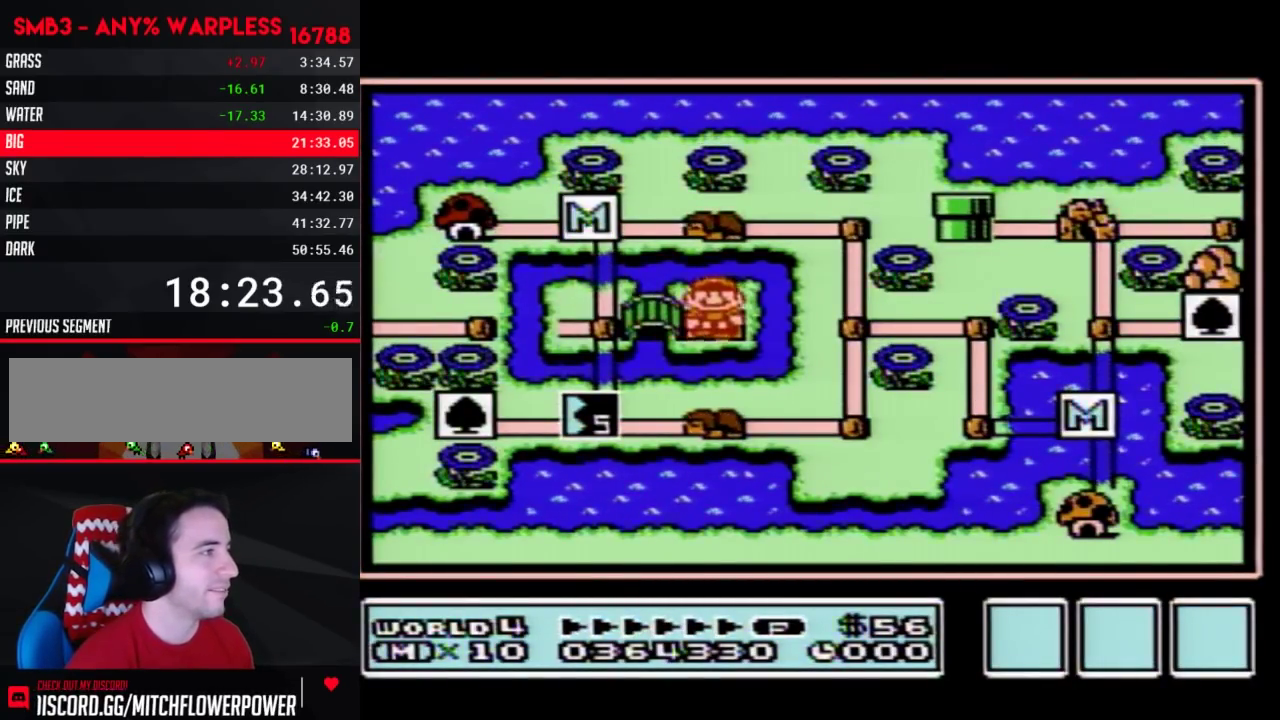
{"buttons": ["DPAD_RIGHT"]}
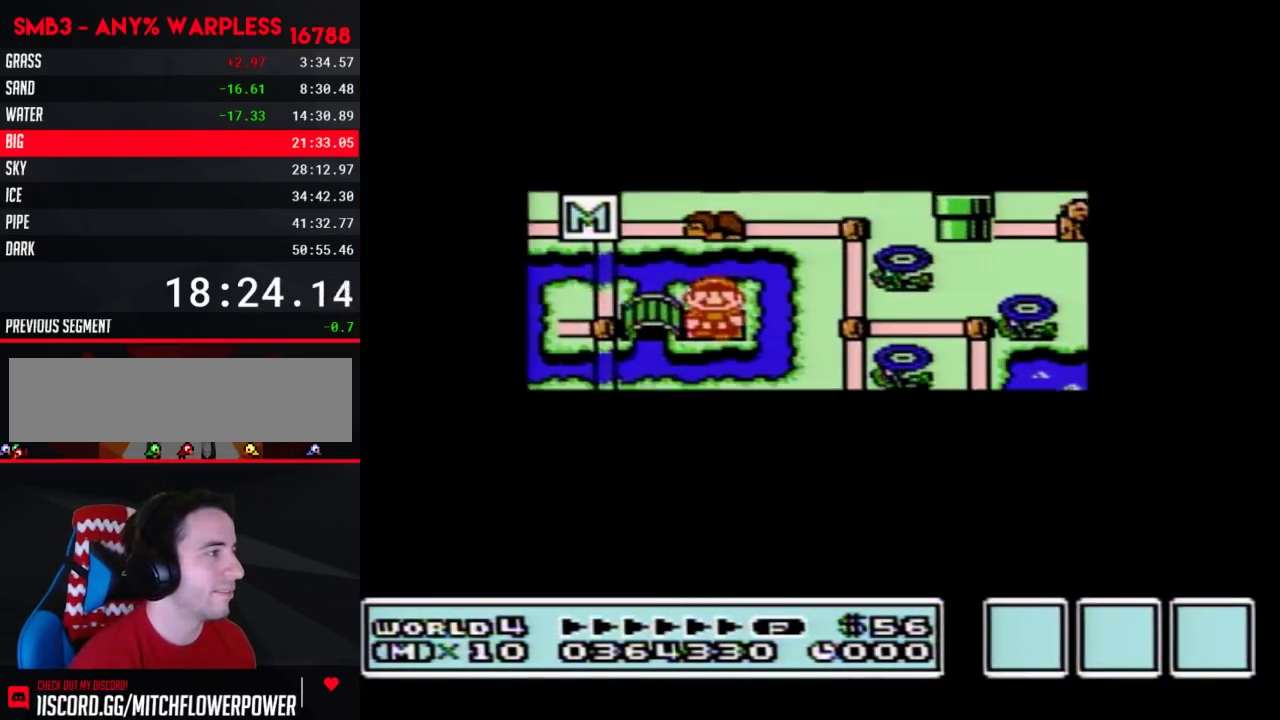
{"buttons": ["DPAD_RIGHT"]}
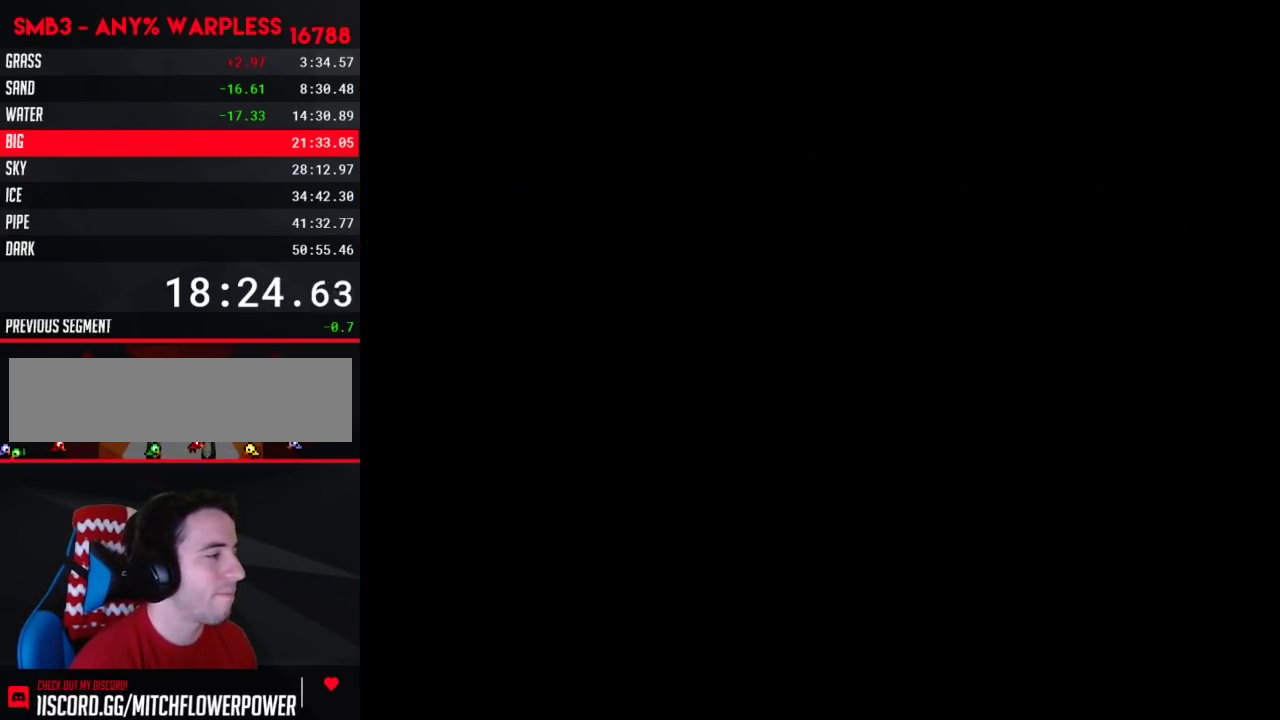
{"buttons": ["B", "DPAD_RIGHT"], "events": [[150, "DPAD_RIGHT", "up"], [183, "A", "down"], [217, "A", "up"], [217, "B", "down"], [217, "DPAD_RIGHT", "down"]]}
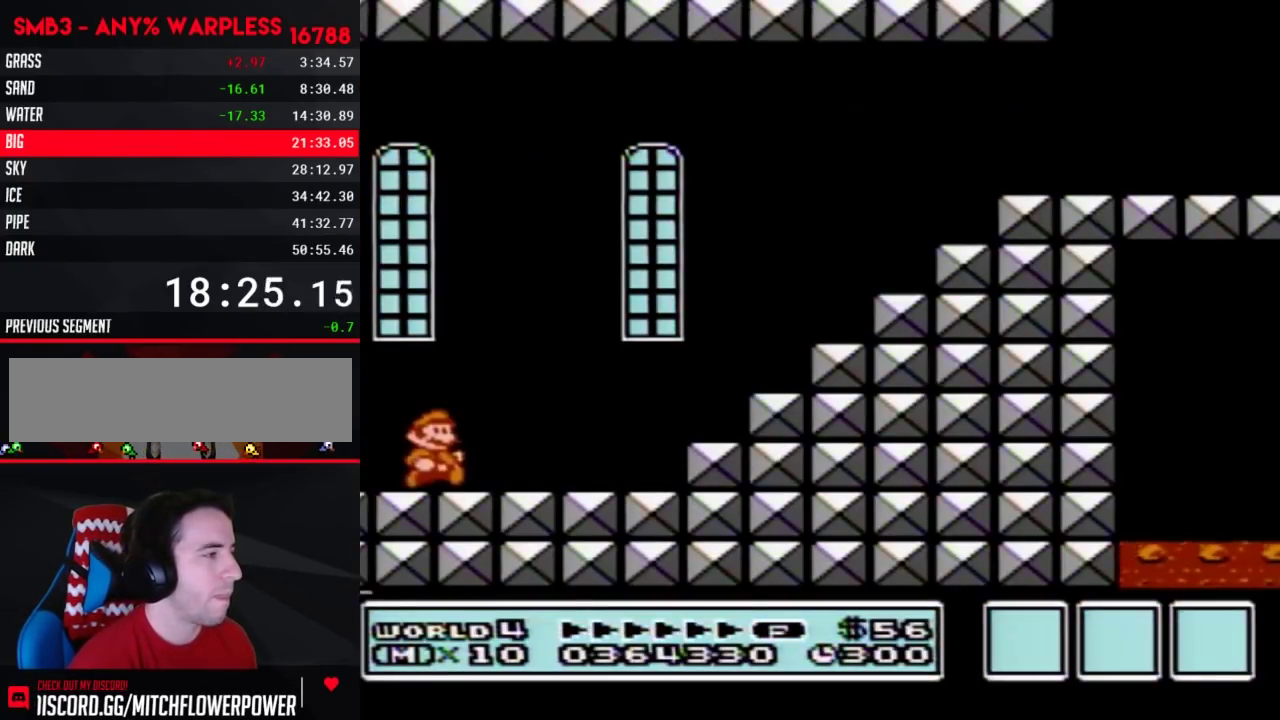
{"buttons": ["B", "DPAD_RIGHT"], "events": [[333, "A", "down"], [433, "A", "up"]]}
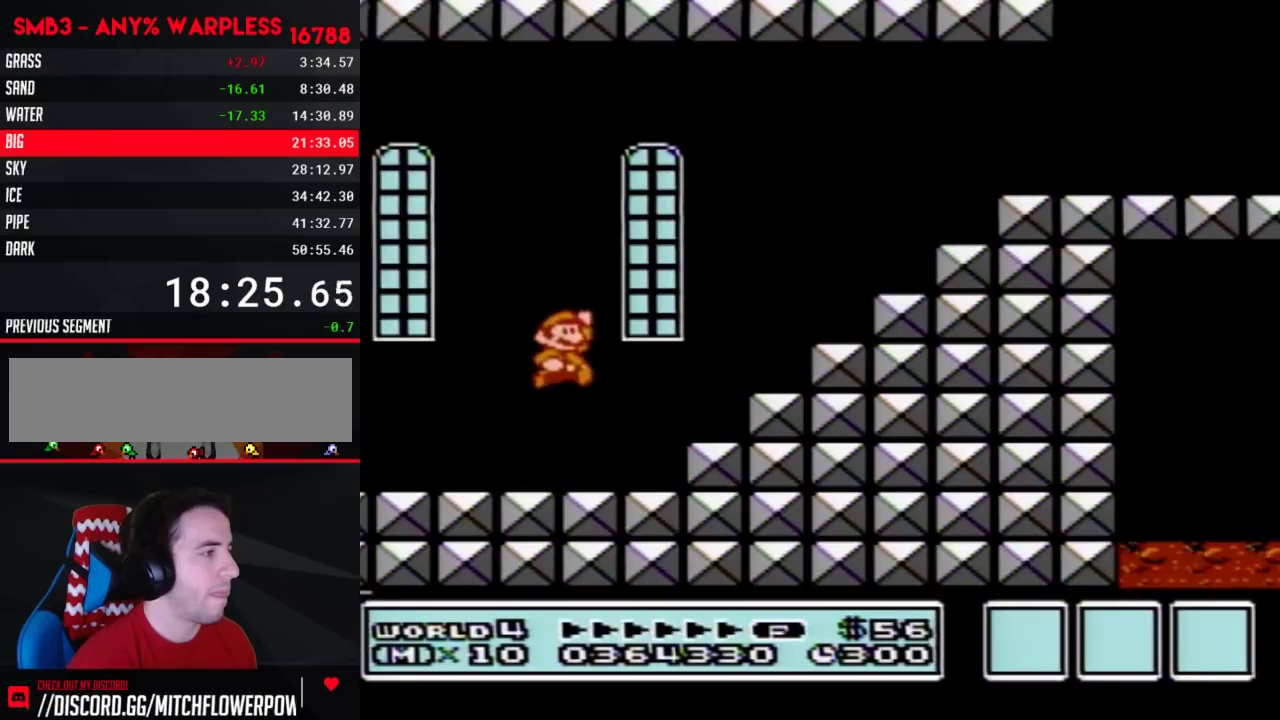
{"buttons": ["A", "B", "DPAD_RIGHT"], "events": [[217, "DPAD_LEFT", "down"], [217, "DPAD_RIGHT", "up"], [300, "A", "down"], [333, "DPAD_LEFT", "up"], [333, "DPAD_RIGHT", "down"]]}
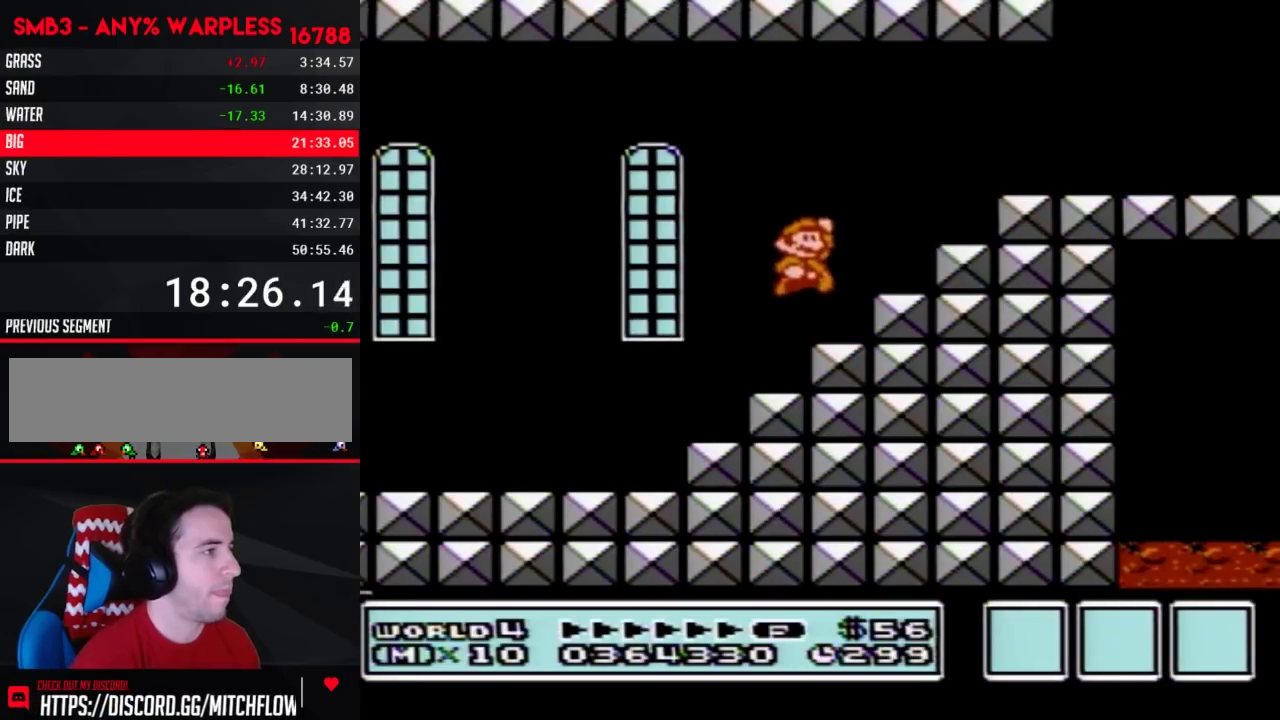
{"buttons": ["B", "DPAD_RIGHT"], "events": [[283, "A", "up"]]}
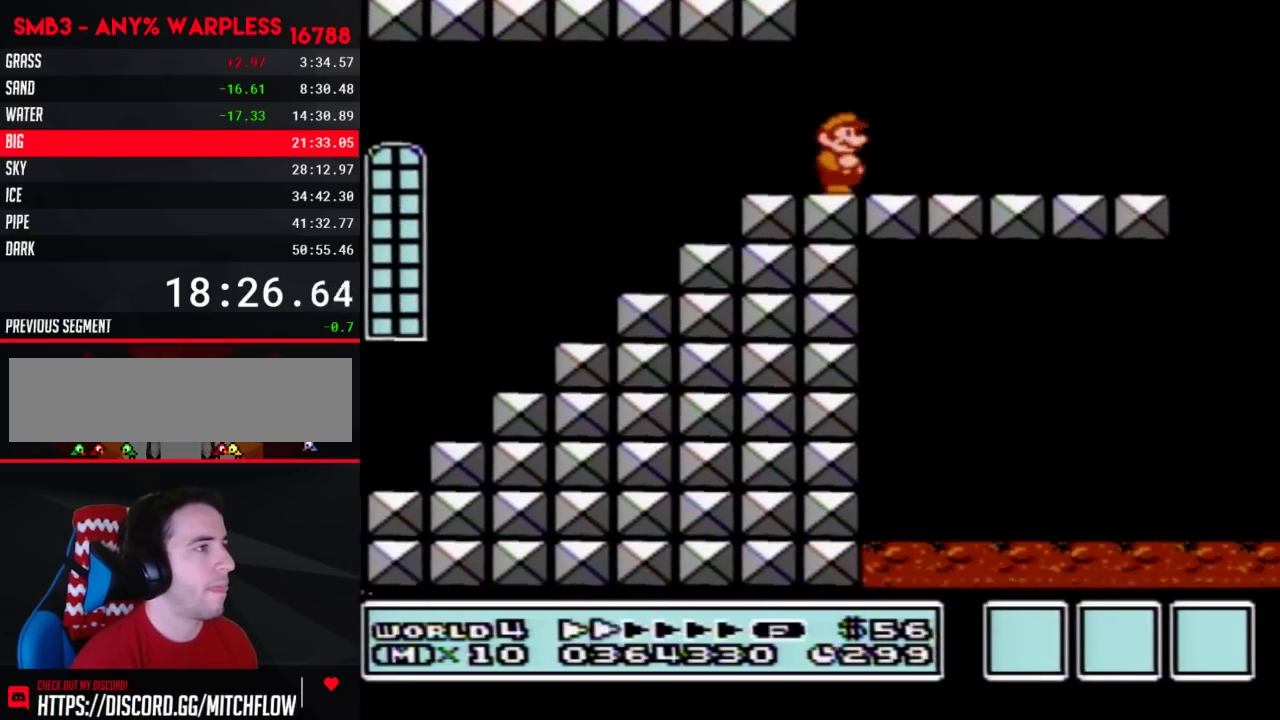
{"buttons": ["B", "DPAD_RIGHT"], "events": [[433, "A", "down"], [467, "A", "up"]]}
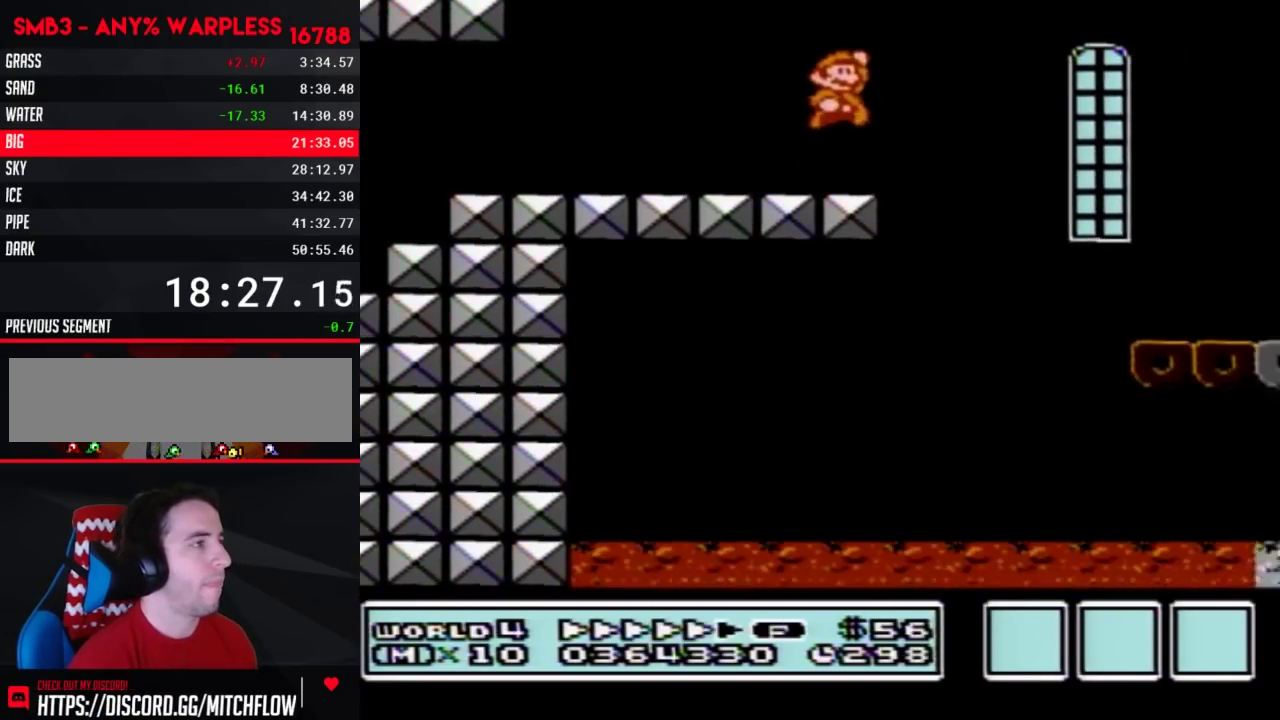
{"buttons": ["B", "DPAD_RIGHT"]}
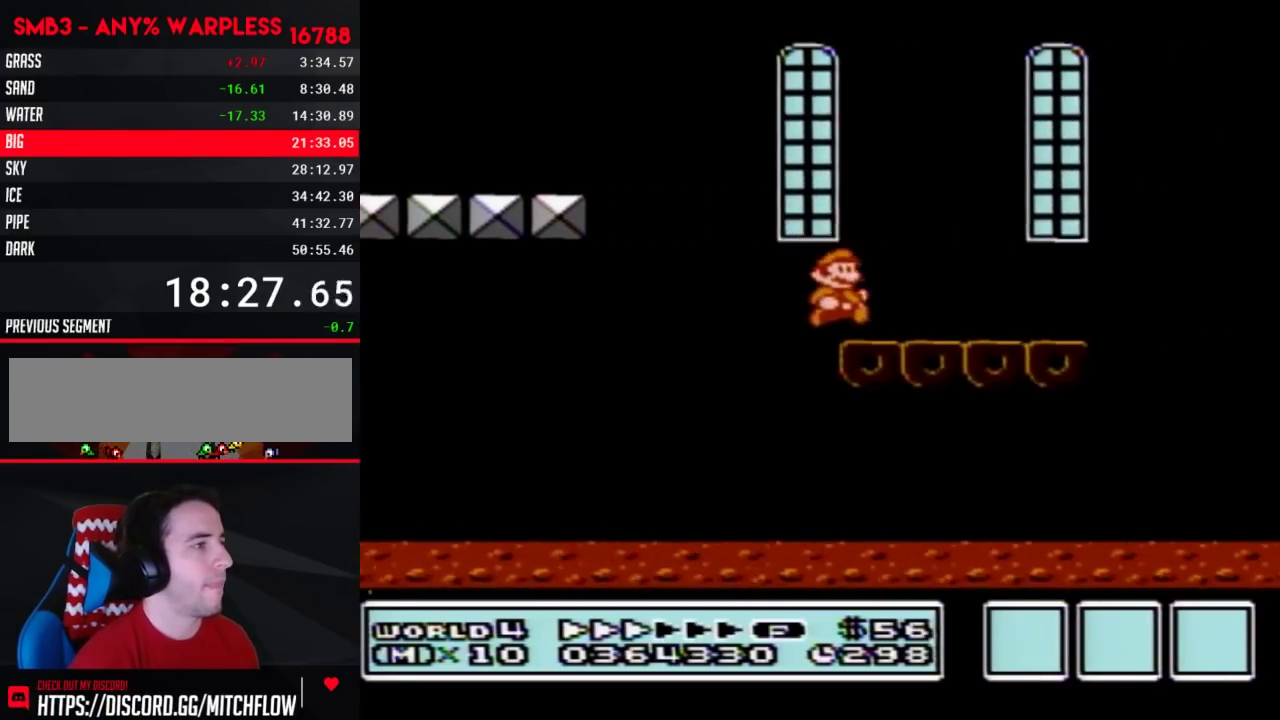
{"buttons": ["A", "B", "DPAD_RIGHT"], "events": [[467, "A", "down"]]}
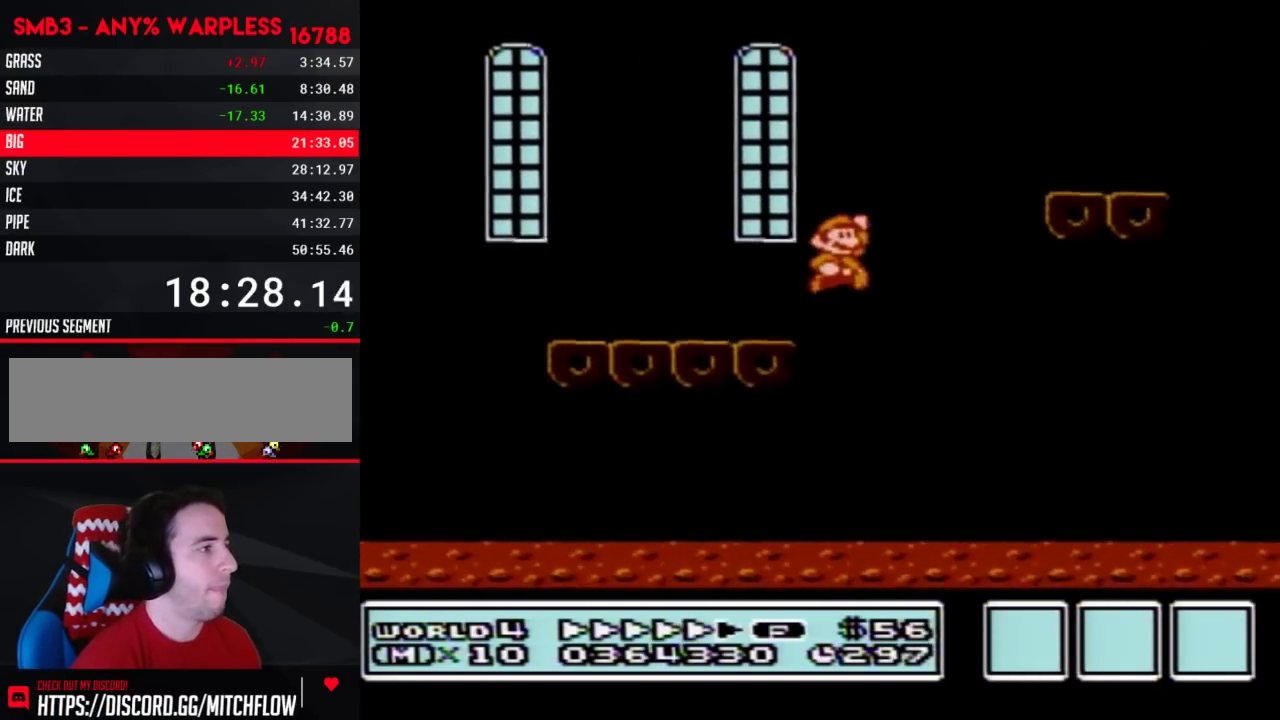
{"buttons": ["B", "DPAD_RIGHT"], "events": [[150, "A", "up"]]}
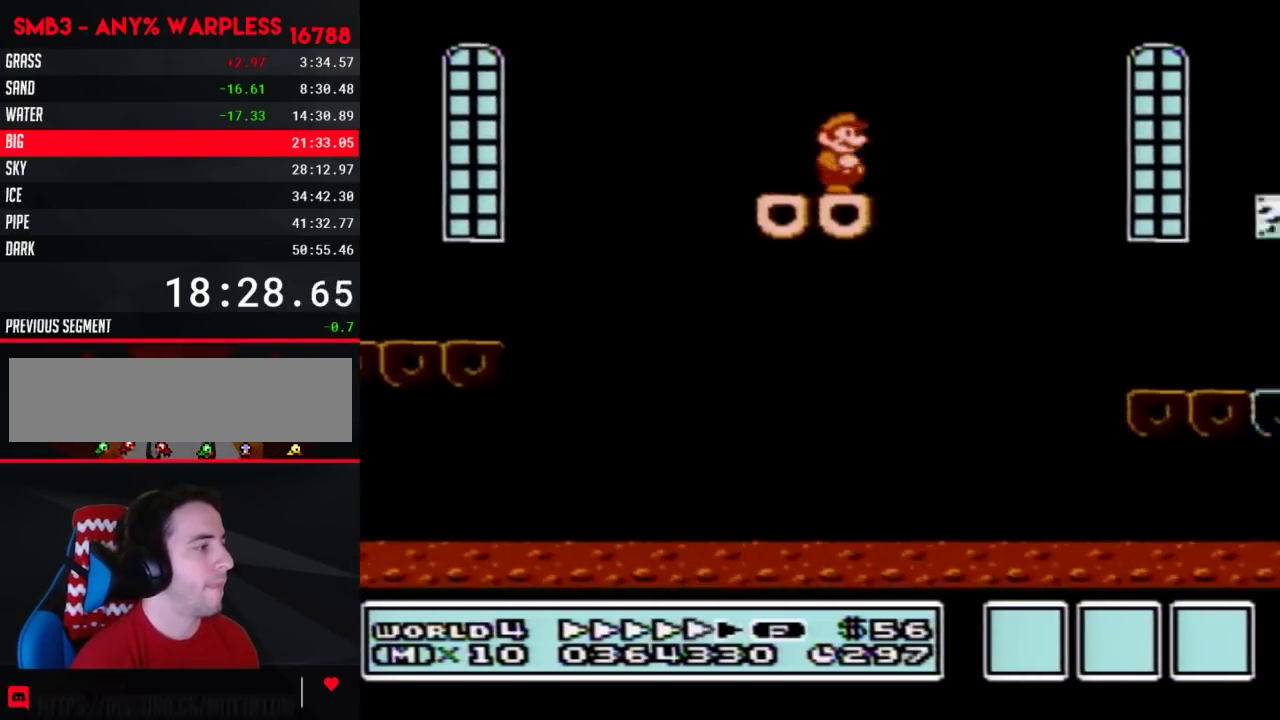
{"buttons": ["B", "DPAD_RIGHT"]}
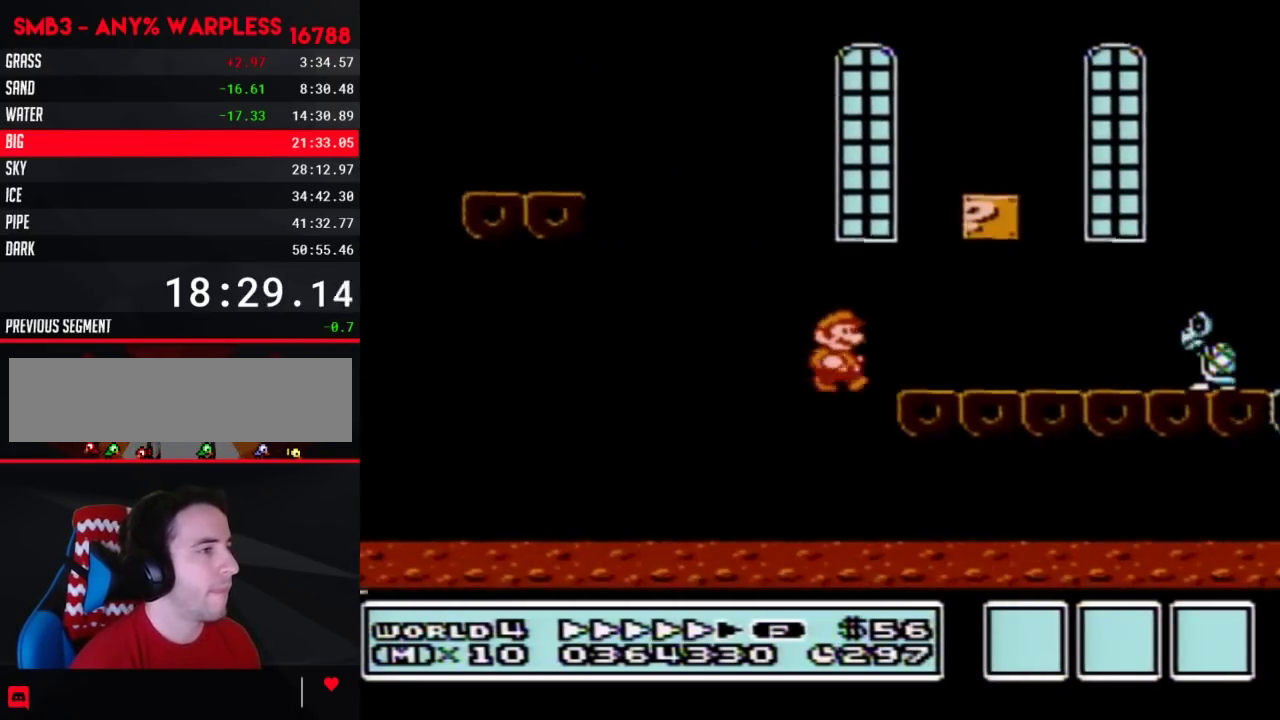
{"buttons": ["A", "B", "DPAD_RIGHT"], "events": [[433, "A", "down"]]}
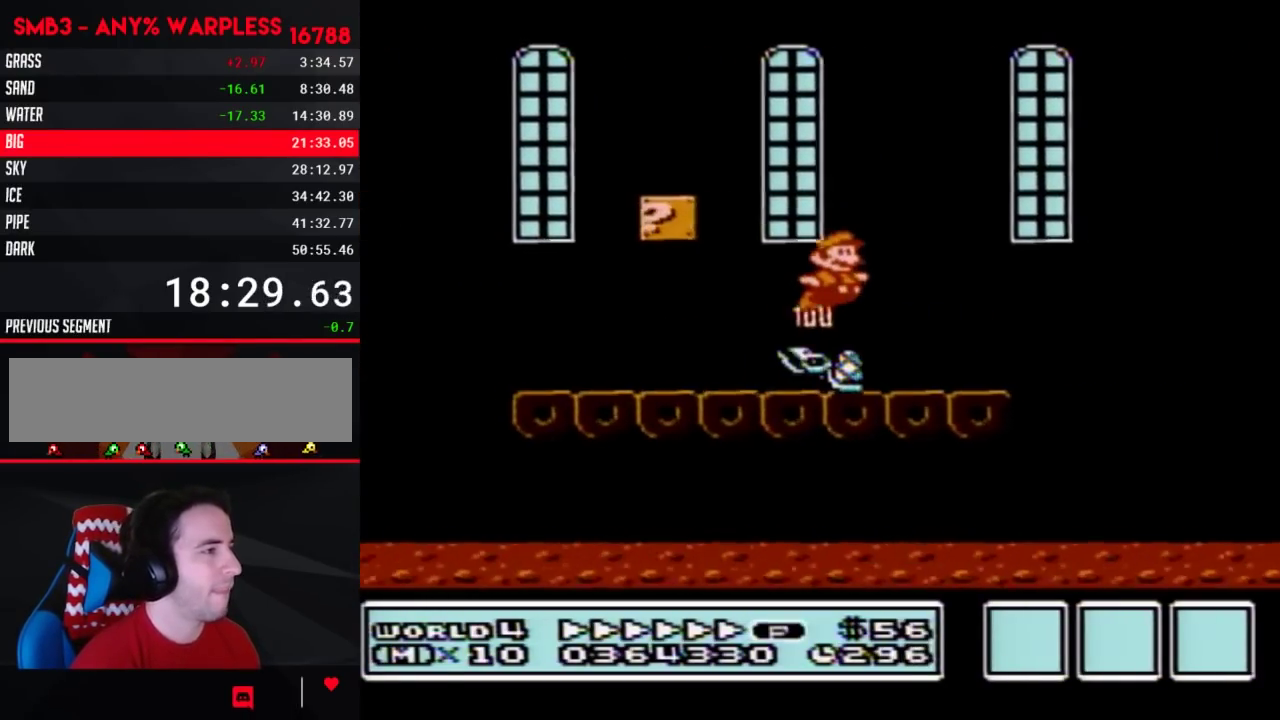
{"buttons": ["B", "DPAD_RIGHT"], "events": [[283, "A", "up"]]}
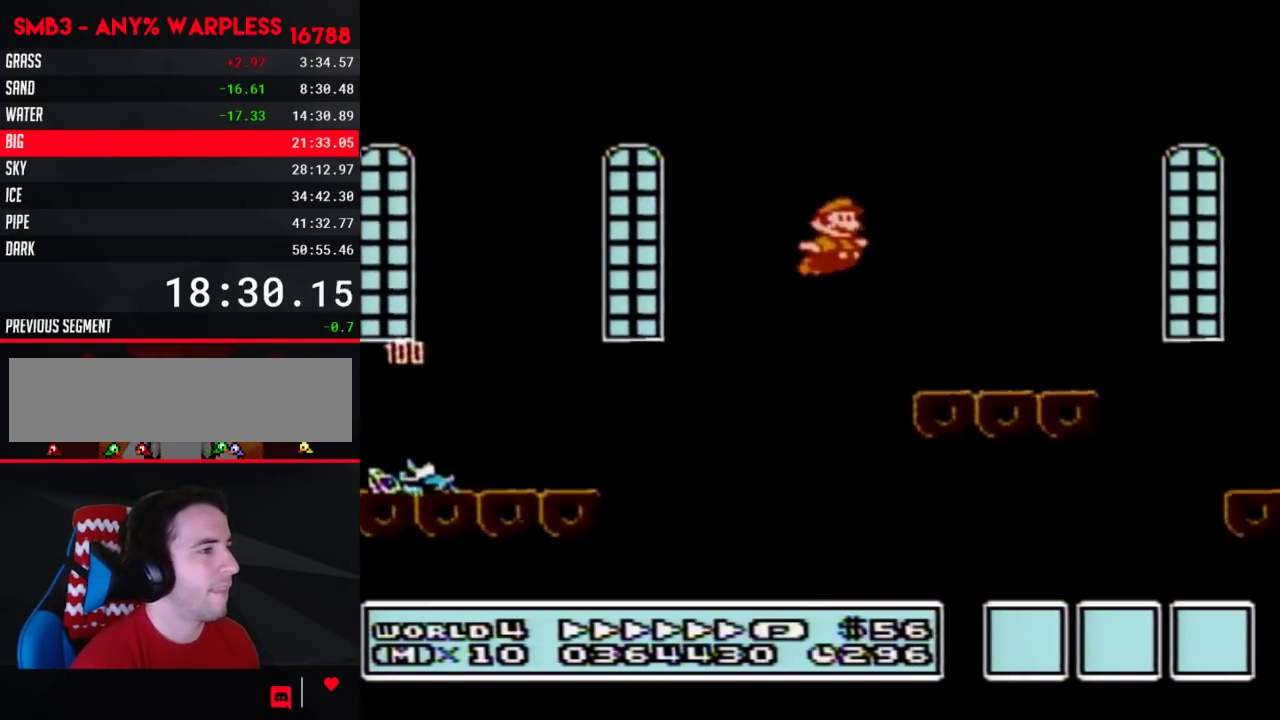
{"buttons": ["A", "B", "DPAD_RIGHT"], "events": [[367, "A", "down"]]}
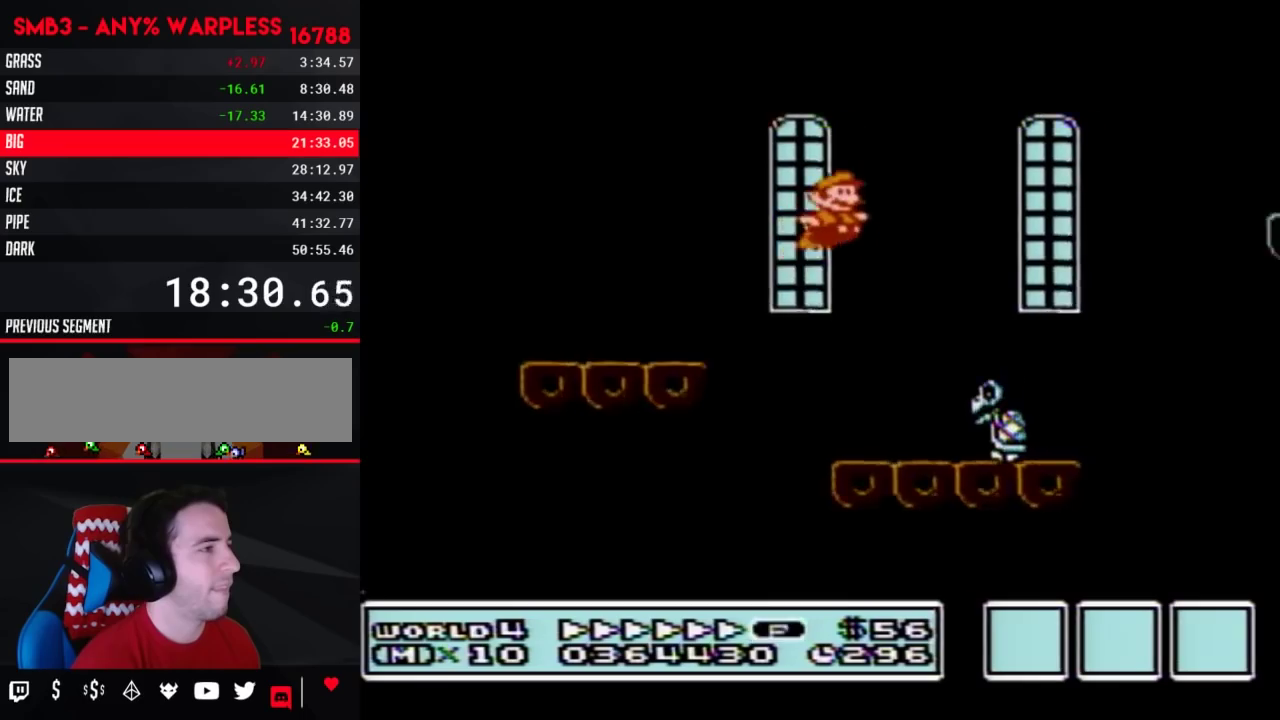
{"buttons": ["A", "B", "DPAD_RIGHT"]}